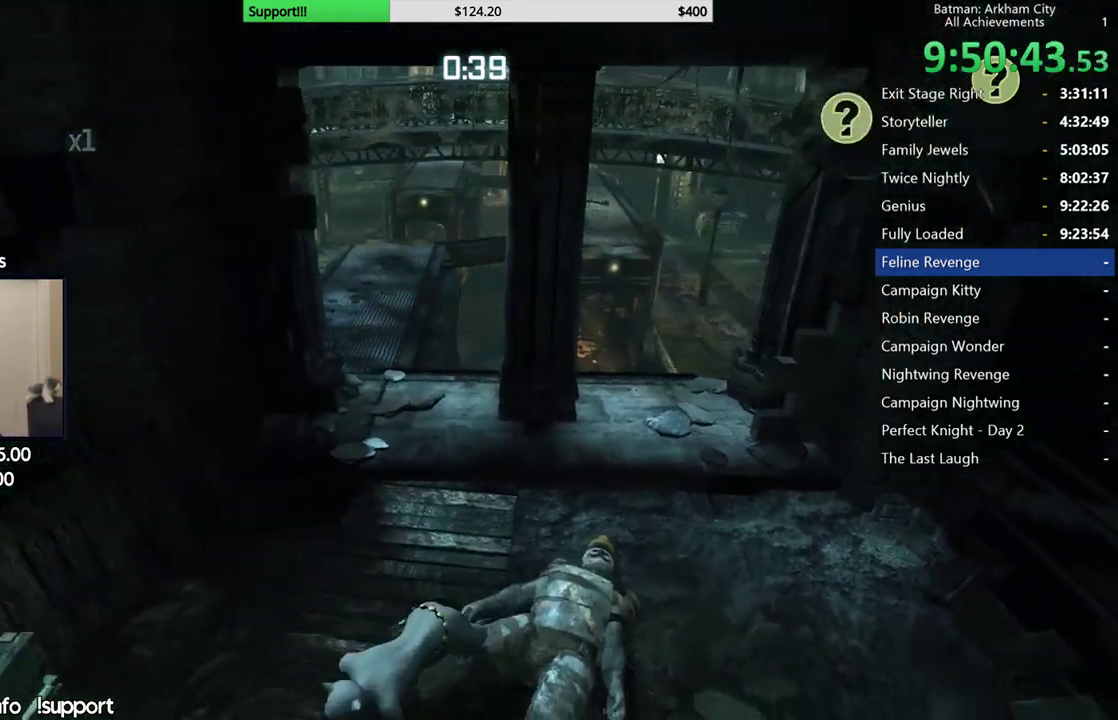
Gameplay with a controller (Xbox layout); each line is a JSON object with the inputs held at the frame after it. "events" lists button and stick changes between this image and that frame as [ms after this image, input, new state], when the widget could be followed in between. This document gives stick clicks only as held states, not as events.
{"buttons": ["R2"], "left_stick": "down-left", "right_stick": "center", "events": [[183, "right_stick", "up"], [417, "right_stick", "center"]]}
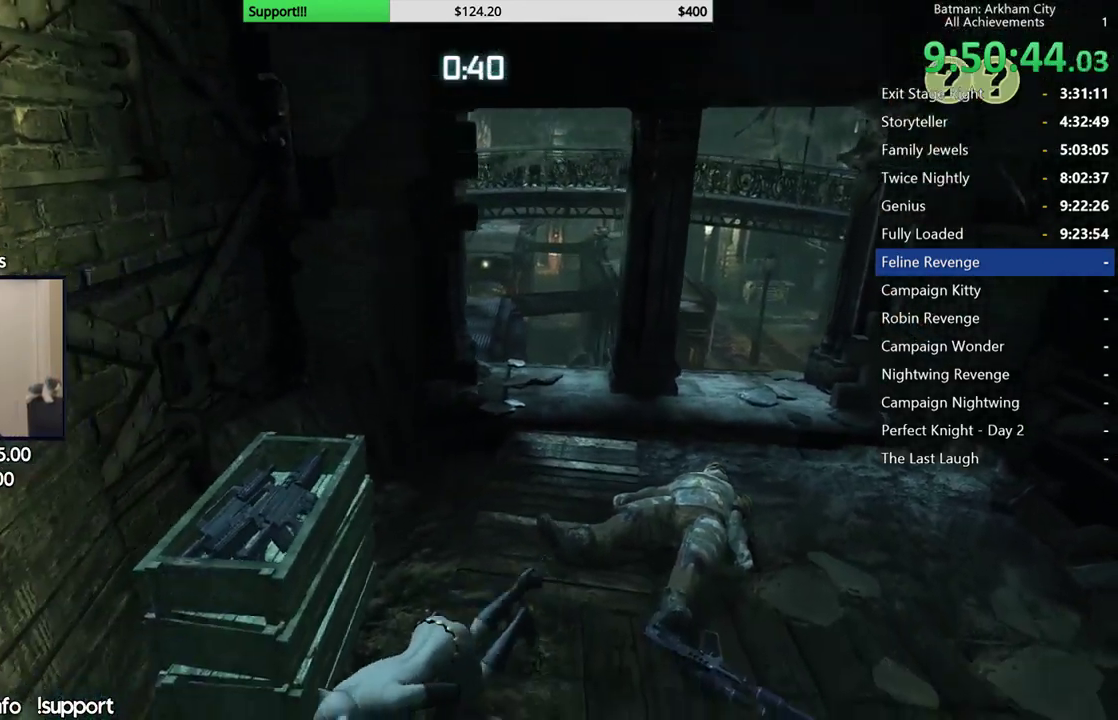
{"buttons": ["R2"], "left_stick": "down-left", "right_stick": "center", "events": [[17, "left_stick", "left"], [150, "left_stick", "up-left"], [233, "right_stick", "down"], [383, "left_stick", "left"], [467, "right_stick", "center"], [483, "left_stick", "down-left"]]}
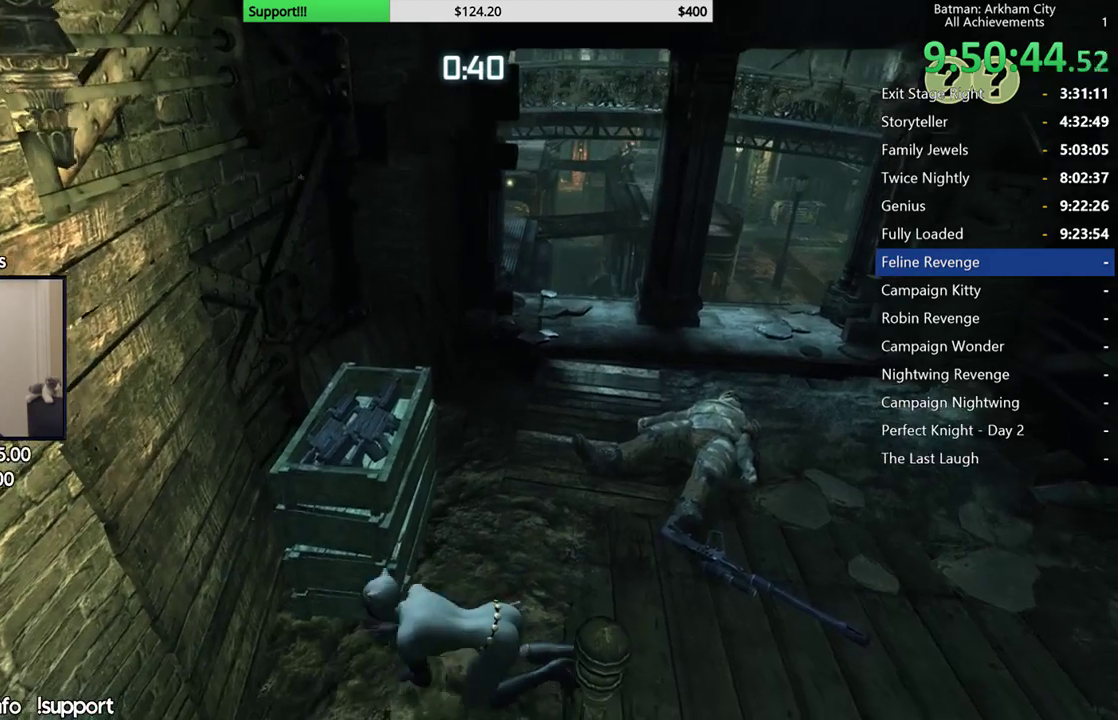
{"buttons": ["R2"], "left_stick": "up", "right_stick": "center", "events": [[100, "right_stick", "up"], [167, "left_stick", "left"], [283, "right_stick", "center"], [317, "left_stick", "up-left"], [500, "left_stick", "up"]]}
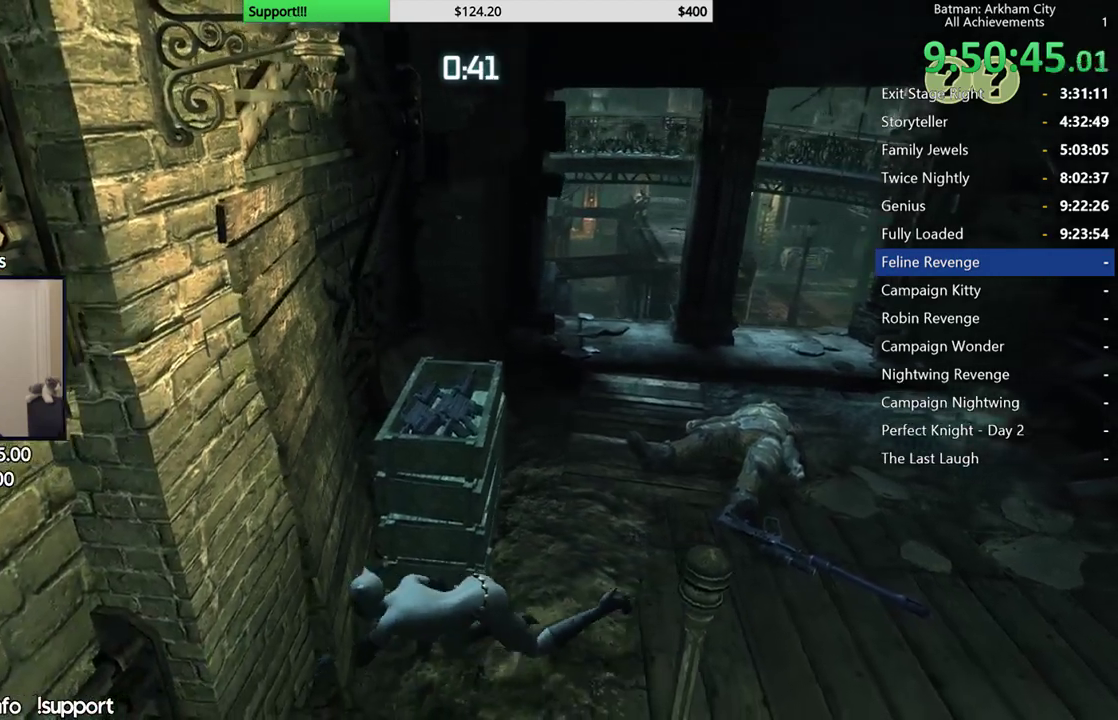
{"buttons": ["R2"], "left_stick": "center", "right_stick": "center", "events": [[67, "right_stick", "down"], [250, "right_stick", "center"], [317, "left_stick", "center"]]}
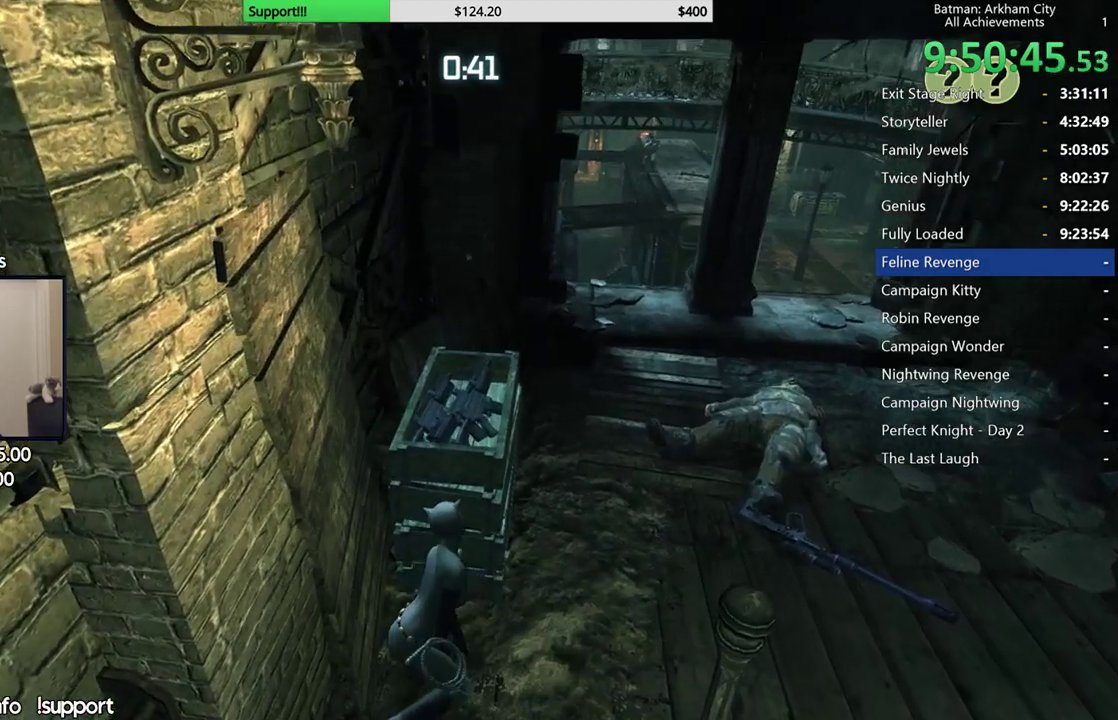
{"buttons": ["R2"], "left_stick": "center", "right_stick": "center", "events": [[50, "right_stick", "up"], [200, "right_stick", "up-left"], [417, "right_stick", "center"]]}
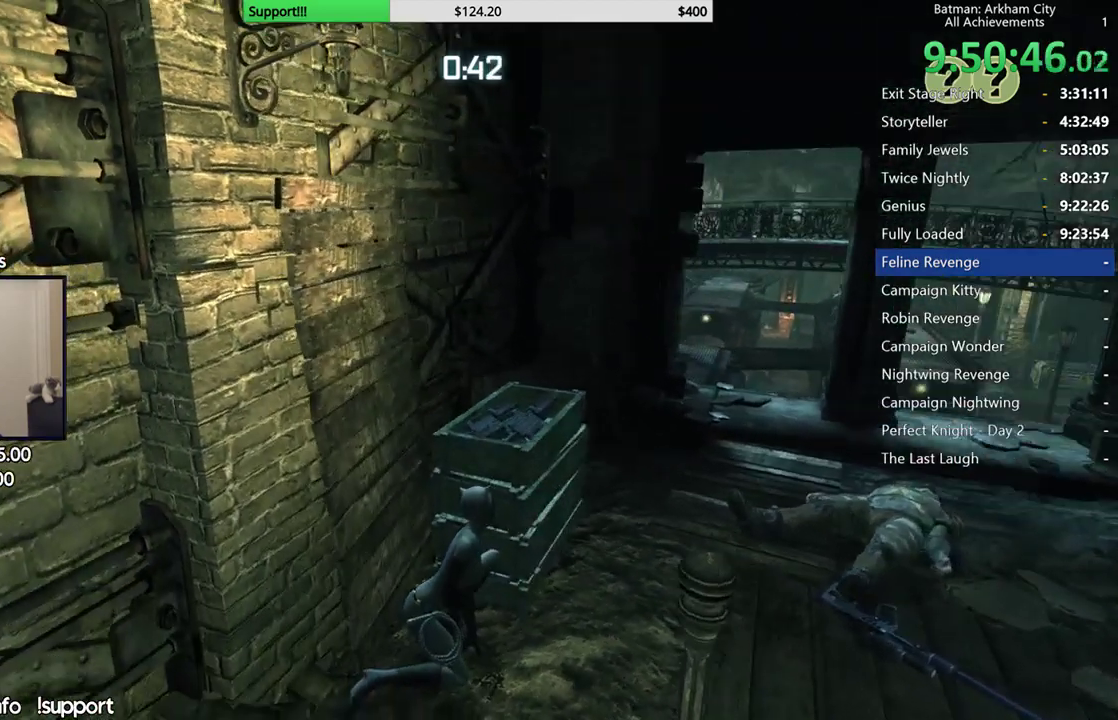
{"buttons": ["R2"], "left_stick": "center", "right_stick": "center", "events": [[117, "right_stick", "left"], [450, "right_stick", "center"]]}
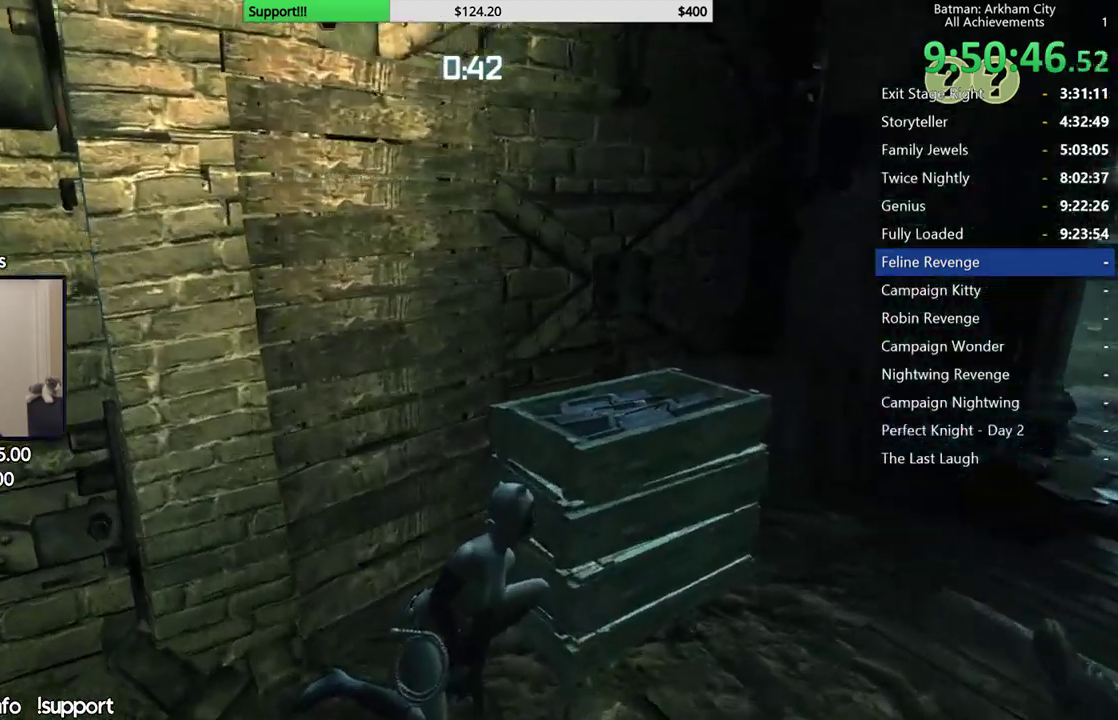
{"buttons": ["R2"], "left_stick": "center", "right_stick": "right", "events": [[317, "right_stick", "right"]]}
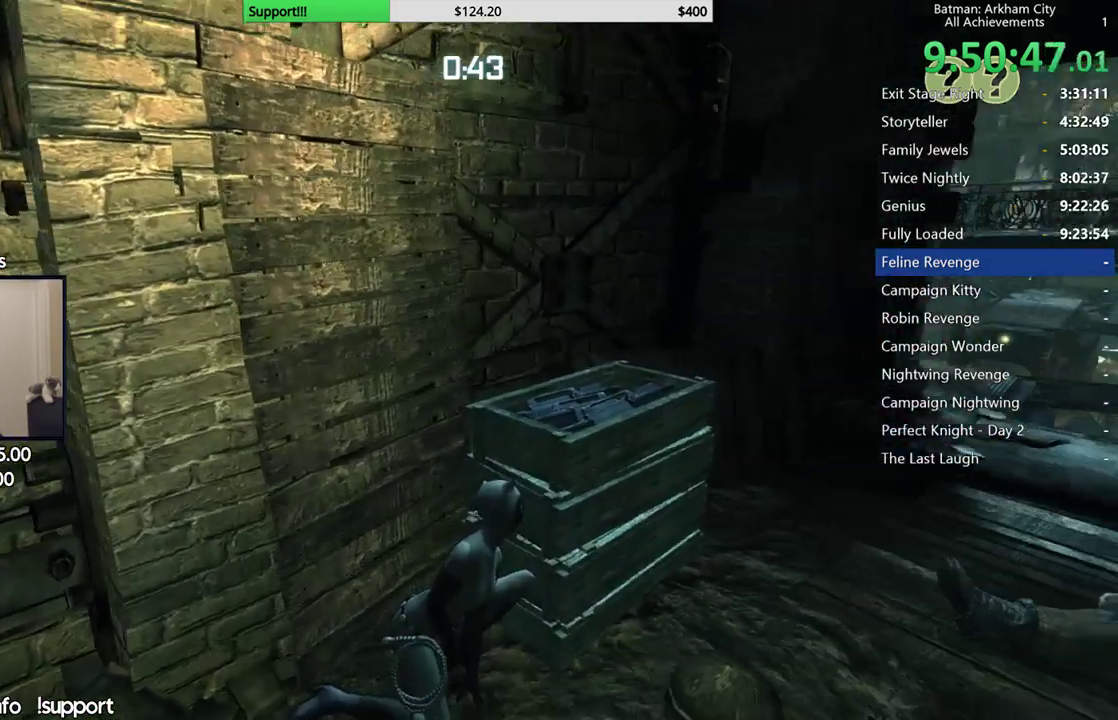
{"buttons": ["R2"], "left_stick": "center", "right_stick": "center", "events": [[217, "right_stick", "center"]]}
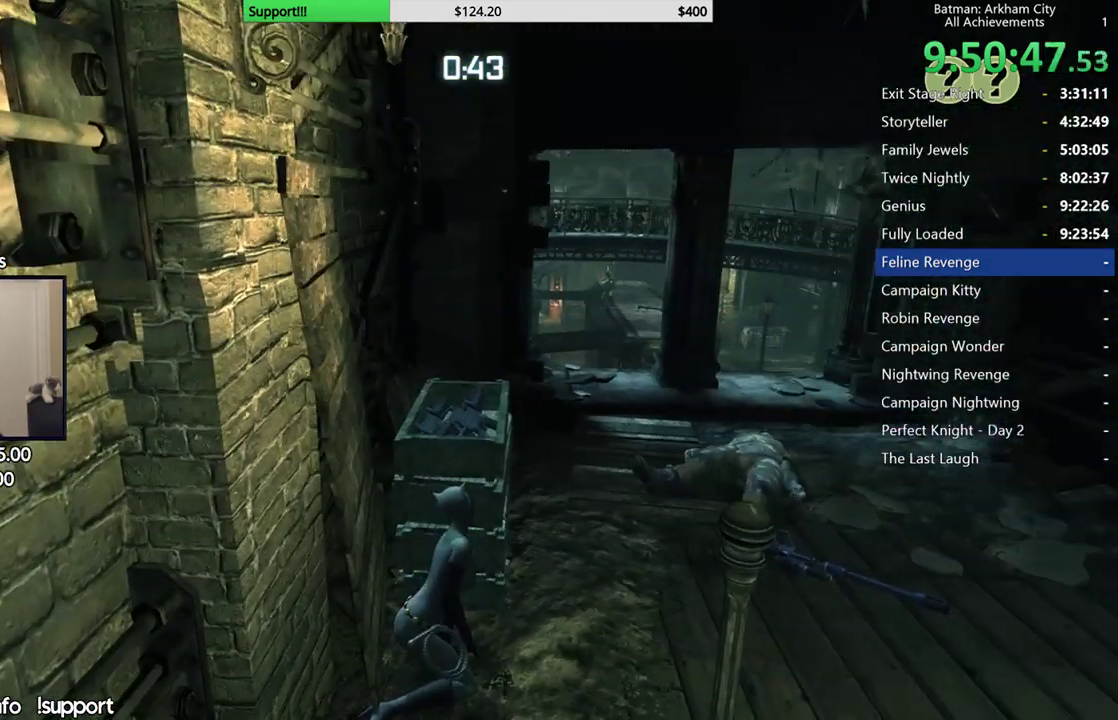
{"buttons": ["R2"], "left_stick": "center", "right_stick": "center", "events": []}
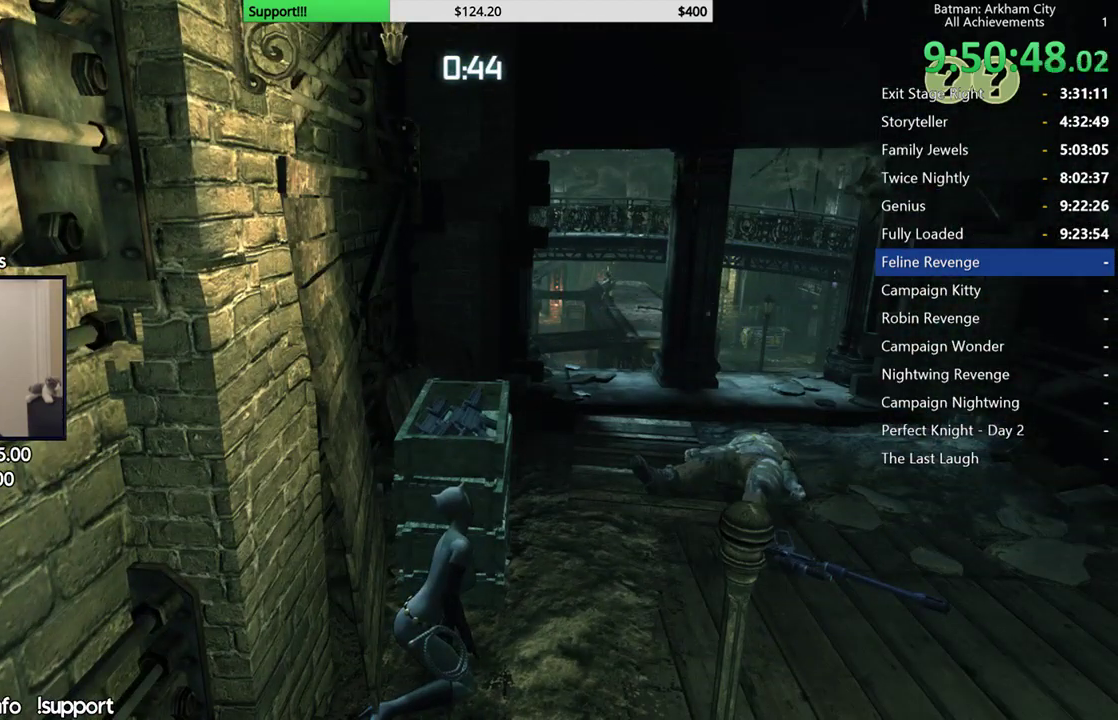
{"buttons": ["R2"], "left_stick": "center", "right_stick": "center", "events": []}
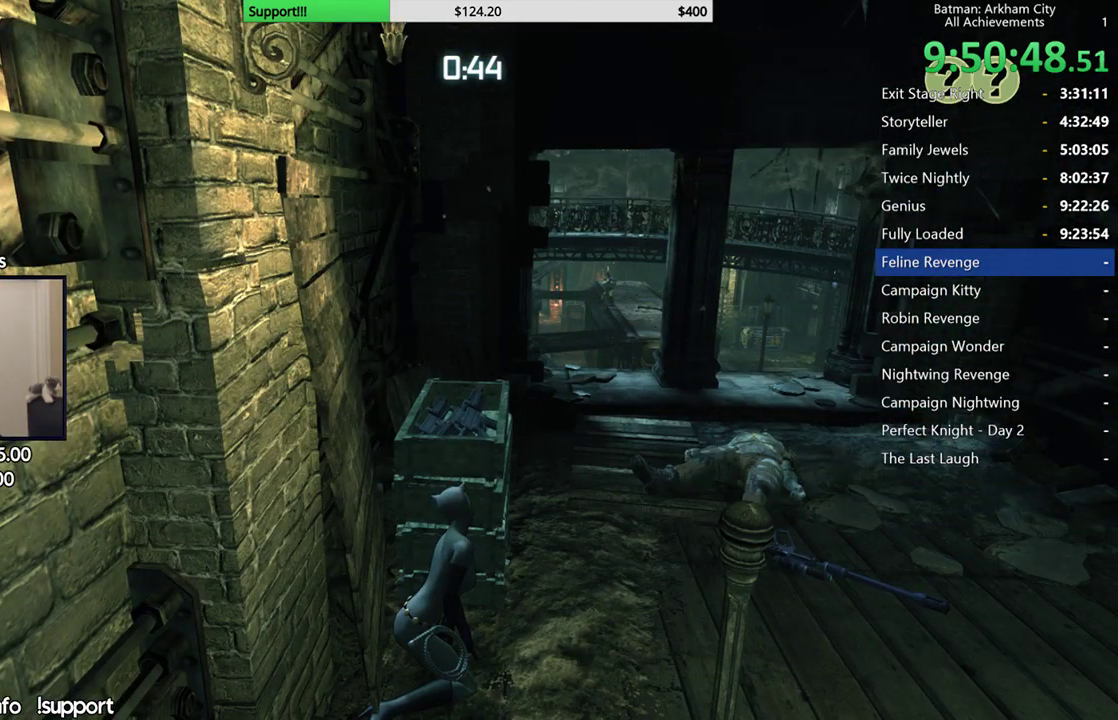
{"buttons": ["R2"], "left_stick": "center", "right_stick": "center", "events": []}
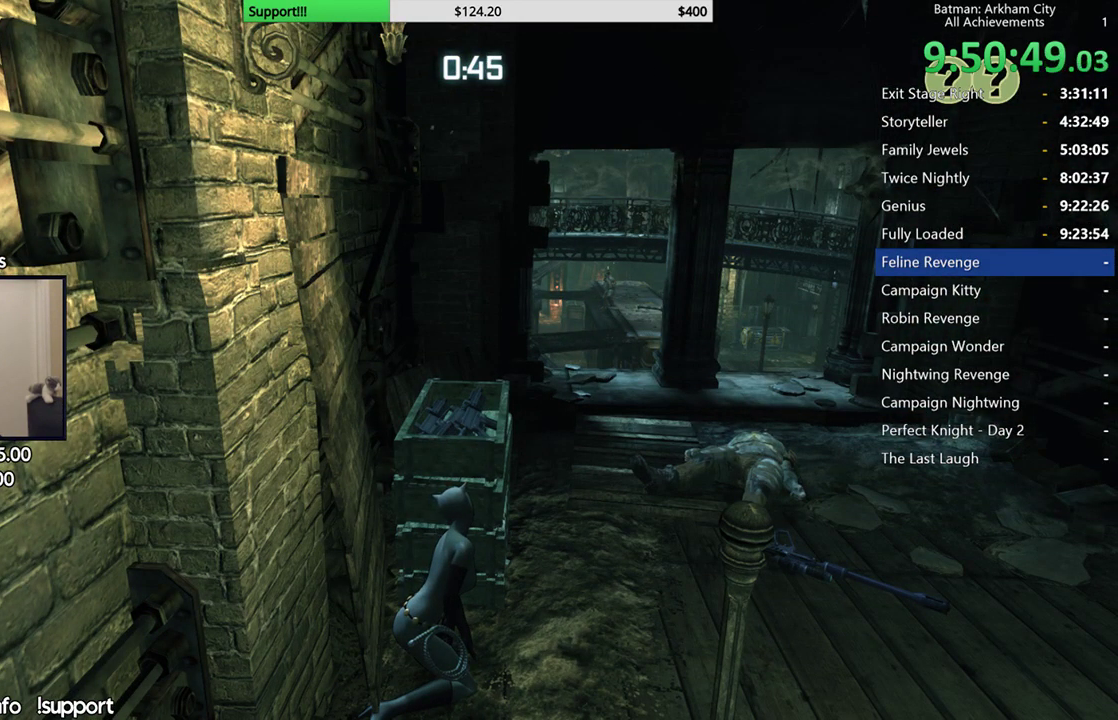
{"buttons": ["R2"], "left_stick": "center", "right_stick": "up-left", "events": [[200, "right_stick", "up-left"]]}
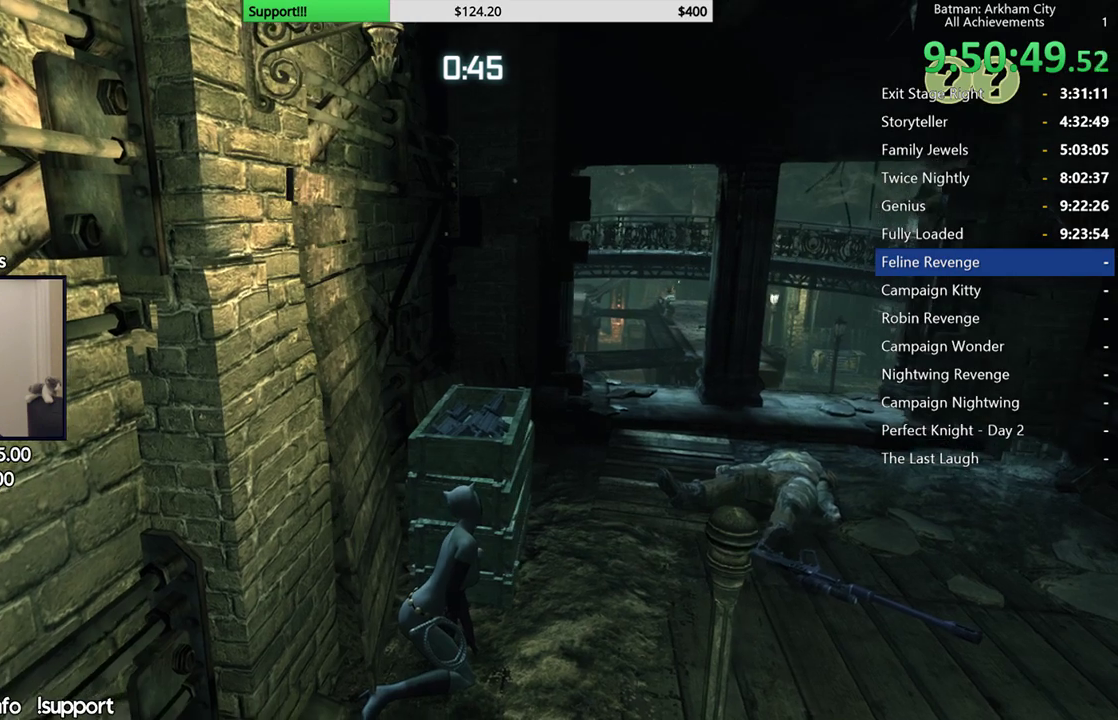
{"buttons": ["R2"], "left_stick": "center", "right_stick": "center", "events": [[333, "right_stick", "center"]]}
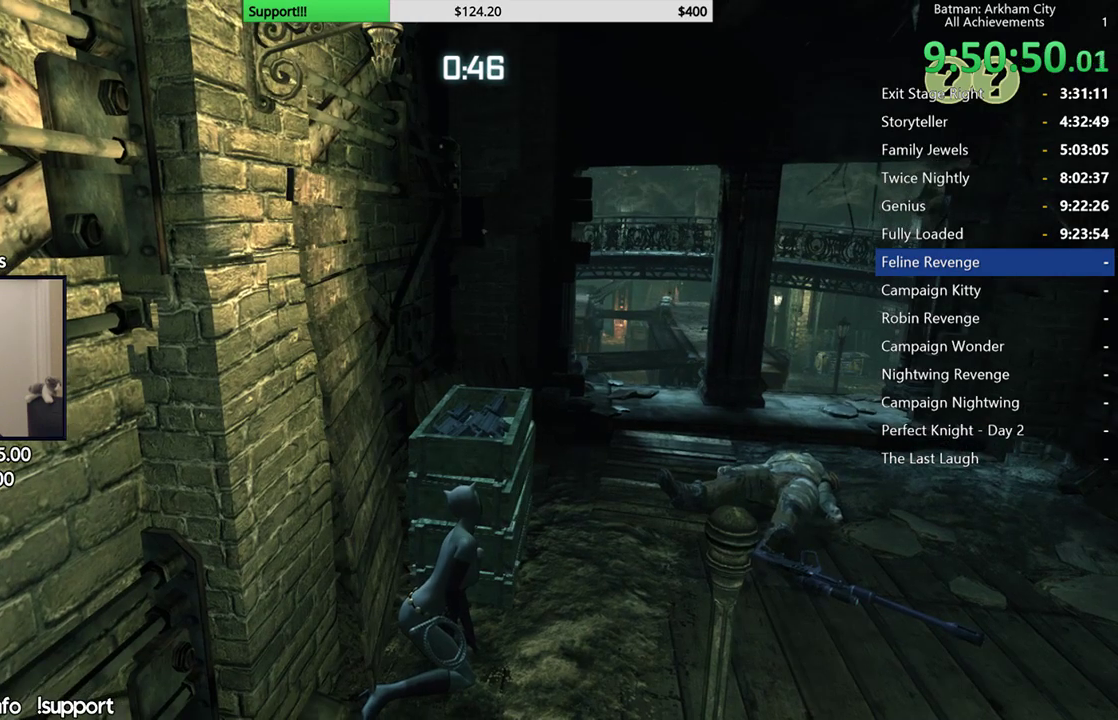
{"buttons": ["R2"], "left_stick": "center", "right_stick": "center", "events": []}
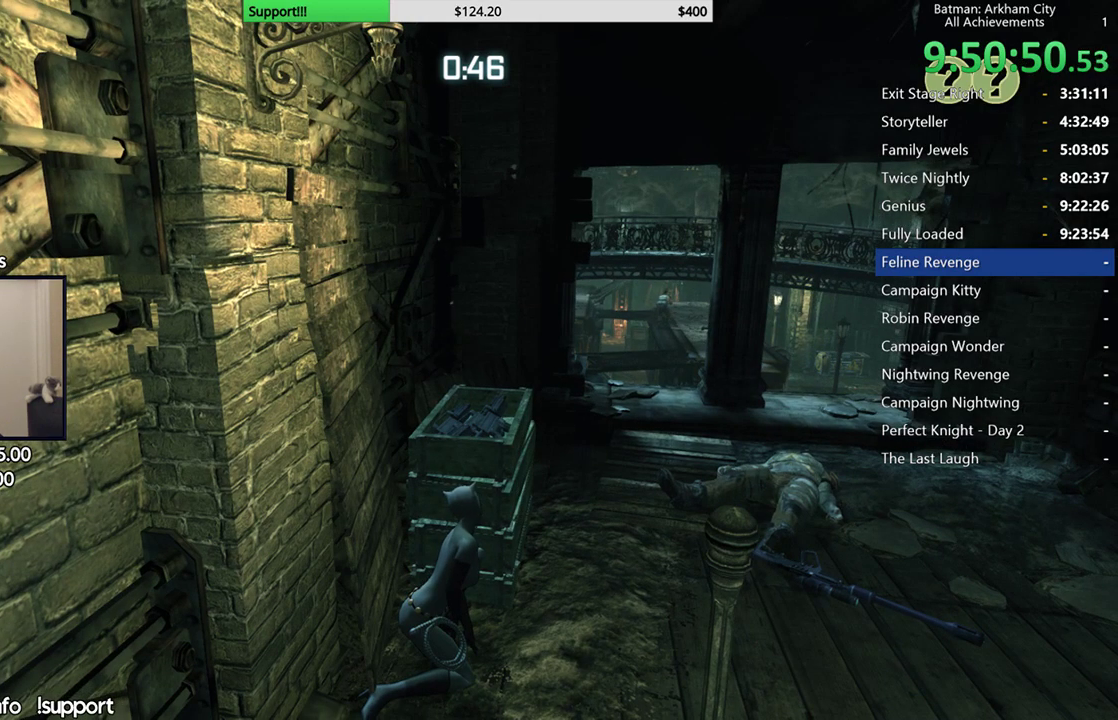
{"buttons": ["R2"], "left_stick": "center", "right_stick": "down-right", "events": [[400, "right_stick", "down-right"]]}
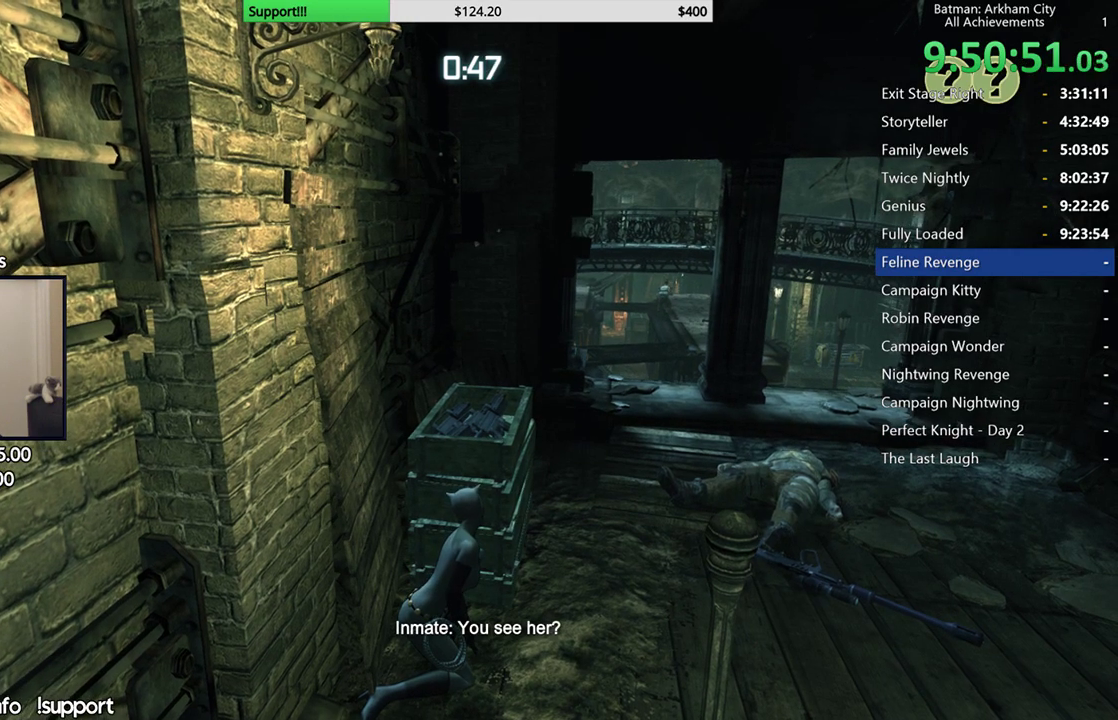
{"buttons": ["R2"], "left_stick": "center", "right_stick": "center", "events": [[100, "right_stick", "center"]]}
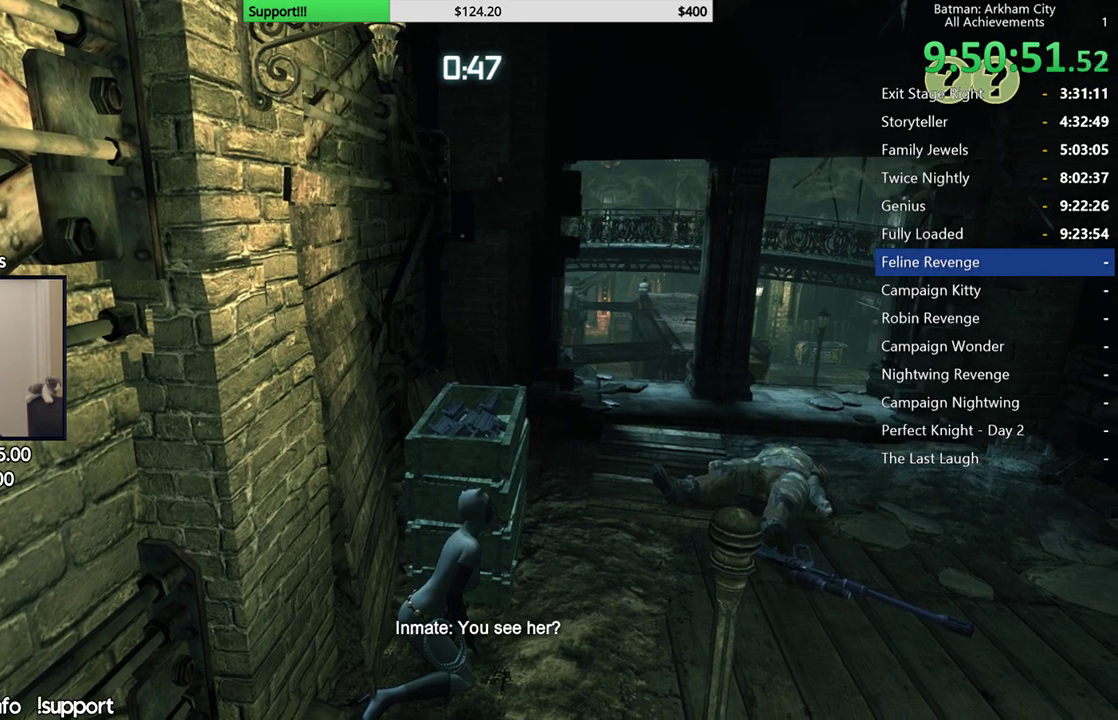
{"buttons": ["R2"], "left_stick": "center", "right_stick": "down-right", "events": [[417, "right_stick", "down-right"]]}
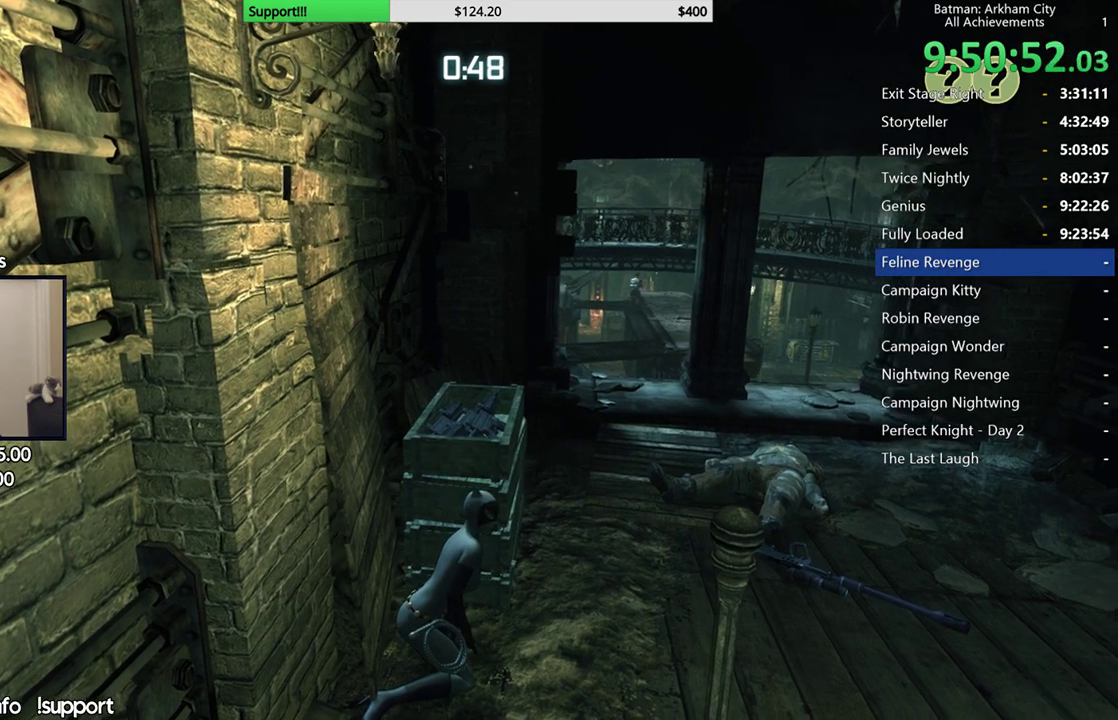
{"buttons": ["R2"], "left_stick": "center", "right_stick": "center", "events": [[433, "right_stick", "center"]]}
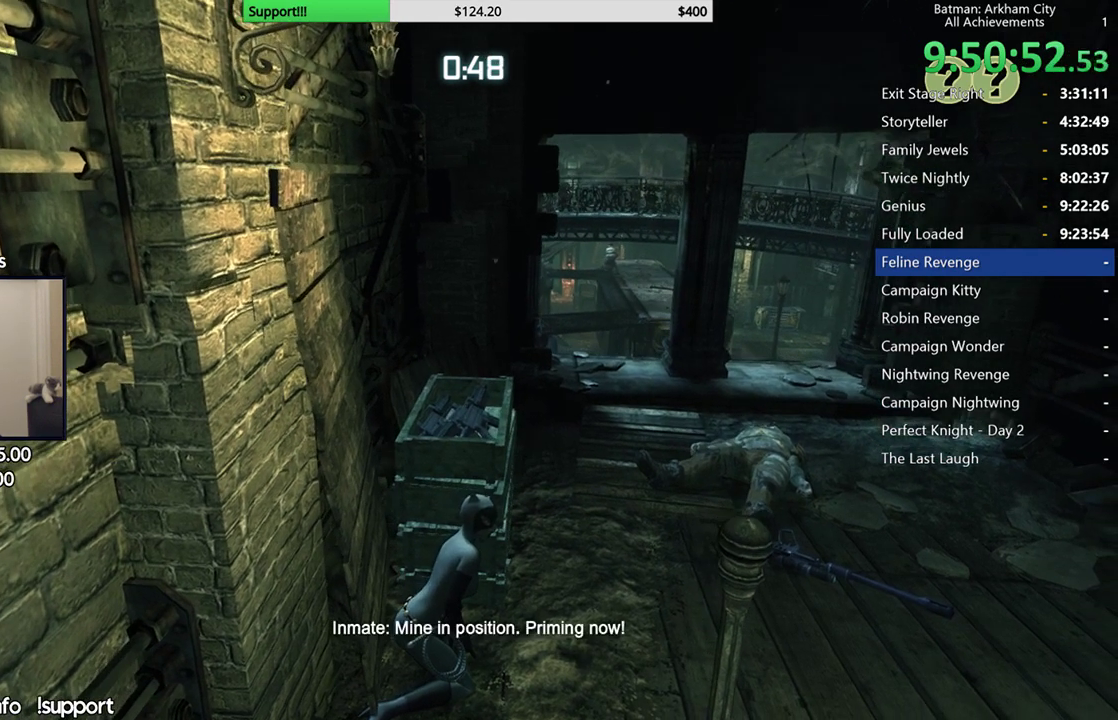
{"buttons": ["R2"], "left_stick": "center", "right_stick": "center", "events": []}
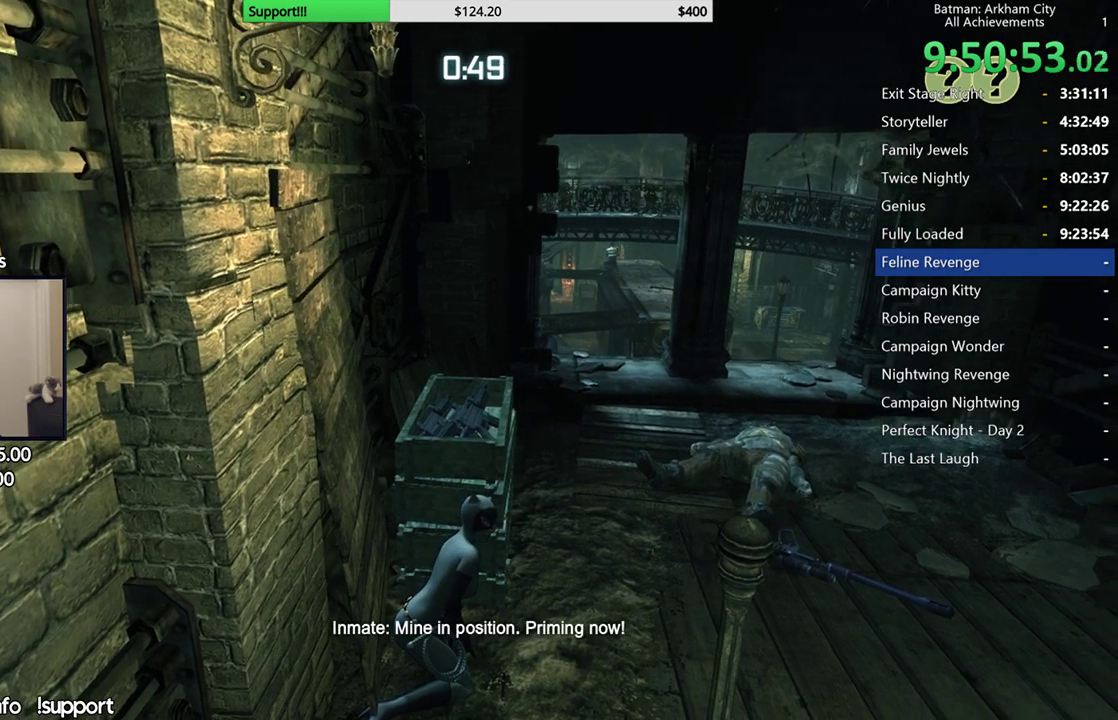
{"buttons": ["R2"], "left_stick": "center", "right_stick": "left", "events": [[317, "right_stick", "left"]]}
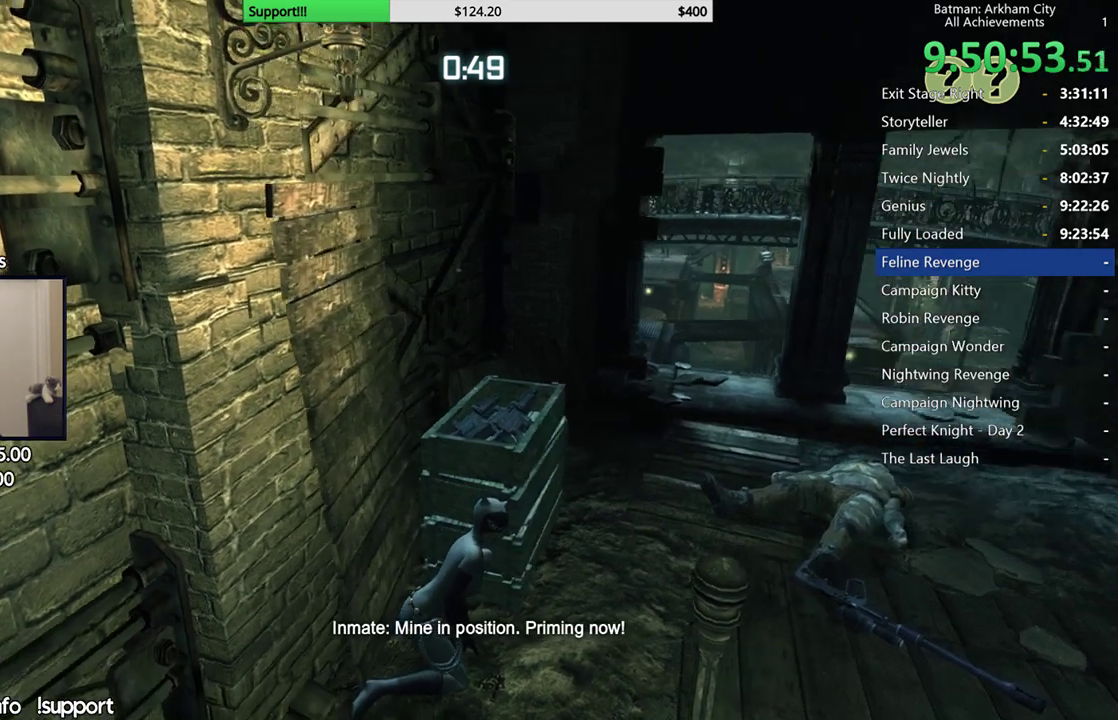
{"buttons": ["R2"], "left_stick": "center", "right_stick": "center", "events": [[67, "right_stick", "center"]]}
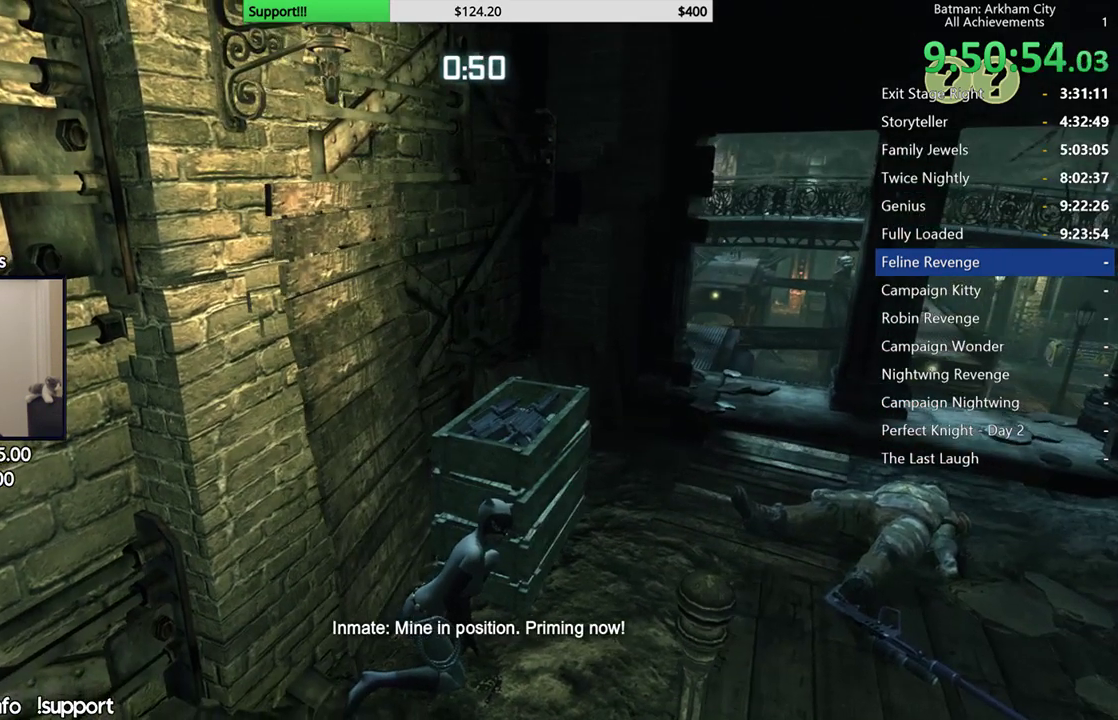
{"buttons": ["R2"], "left_stick": "center", "right_stick": "center", "events": []}
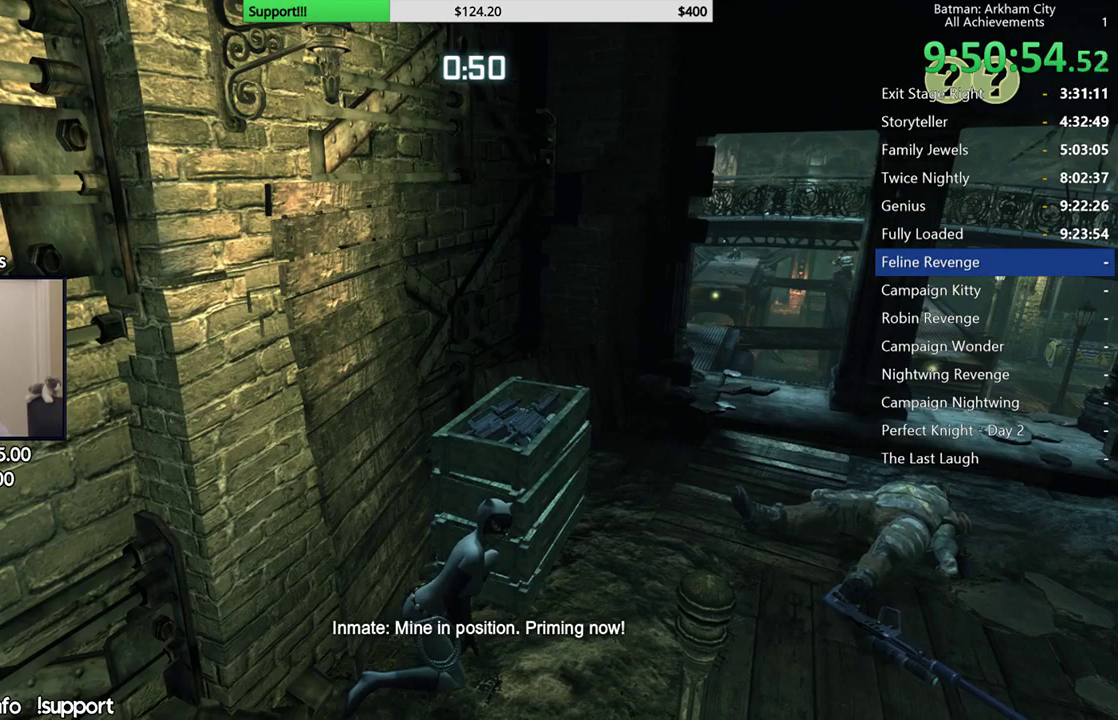
{"buttons": ["R2"], "left_stick": "center", "right_stick": "center", "events": []}
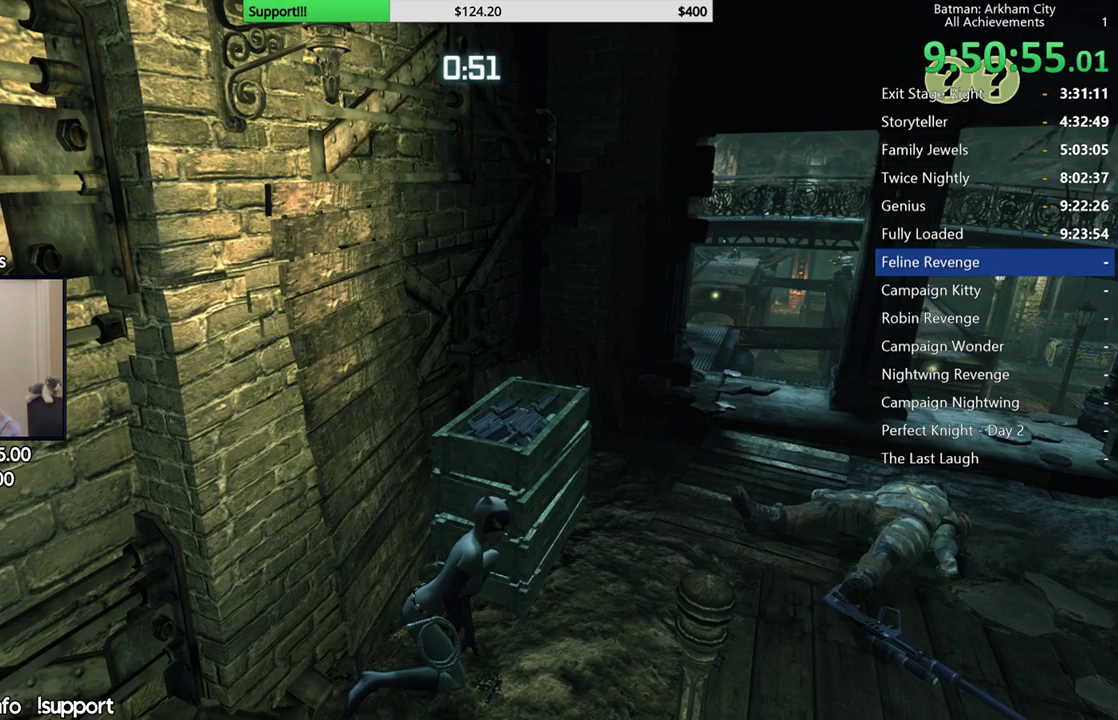
{"buttons": ["R2"], "left_stick": "center", "right_stick": "center", "events": []}
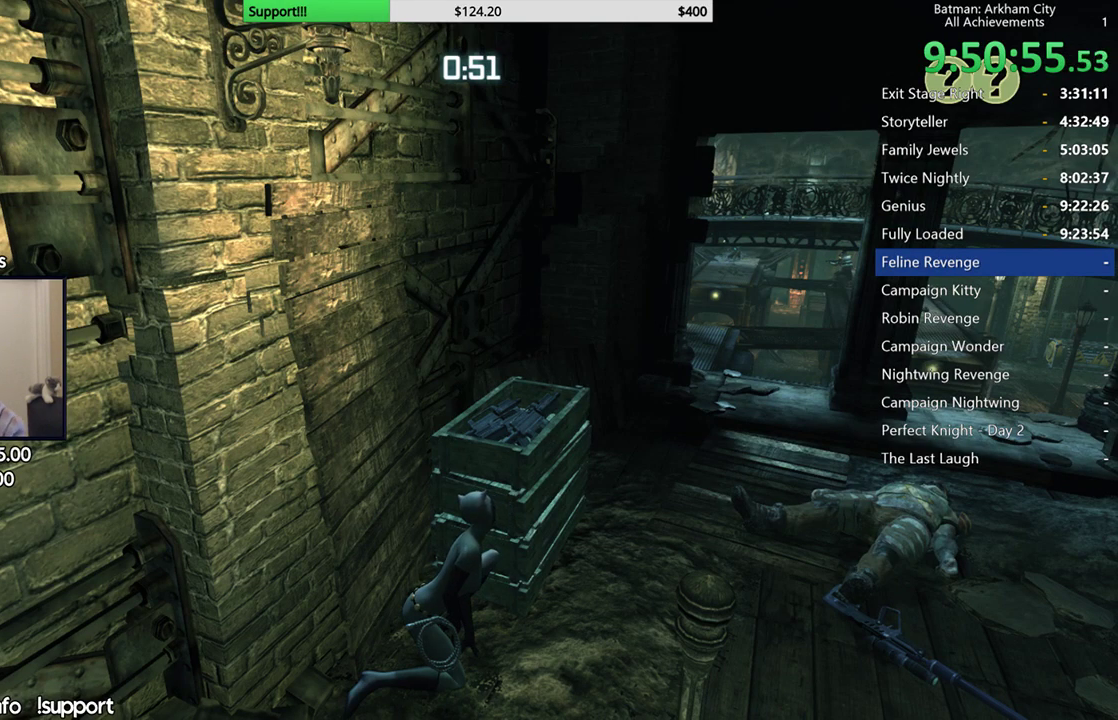
{"buttons": ["R2"], "left_stick": "center", "right_stick": "center", "events": []}
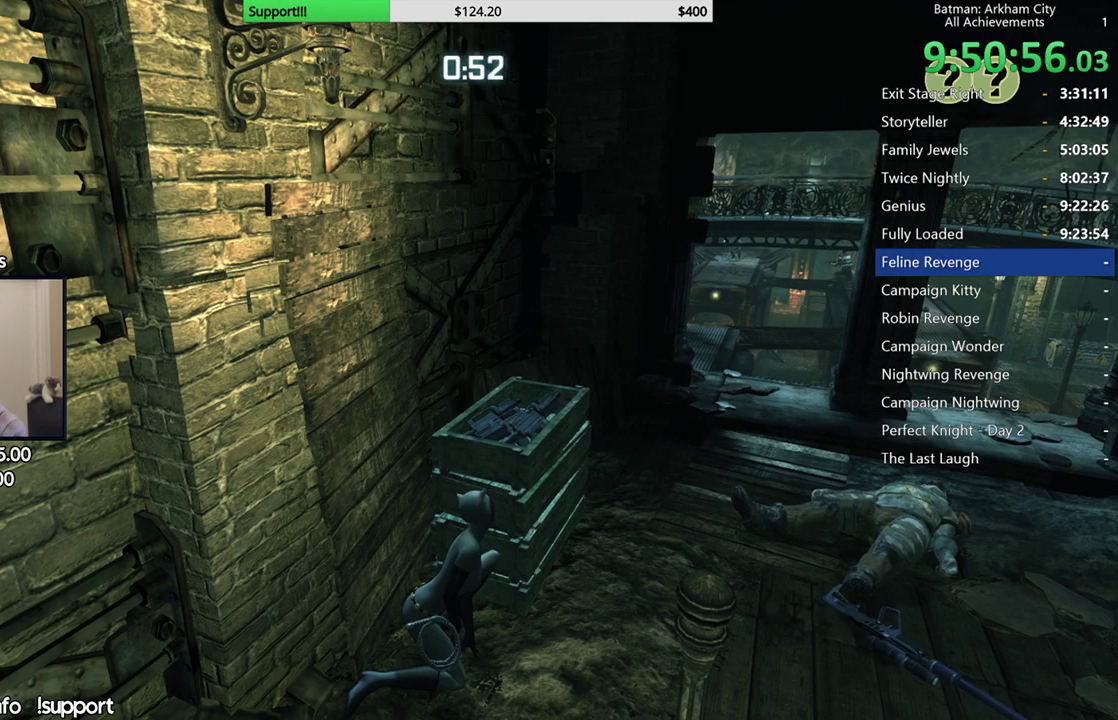
{"buttons": ["R2"], "left_stick": "center", "right_stick": "center", "events": []}
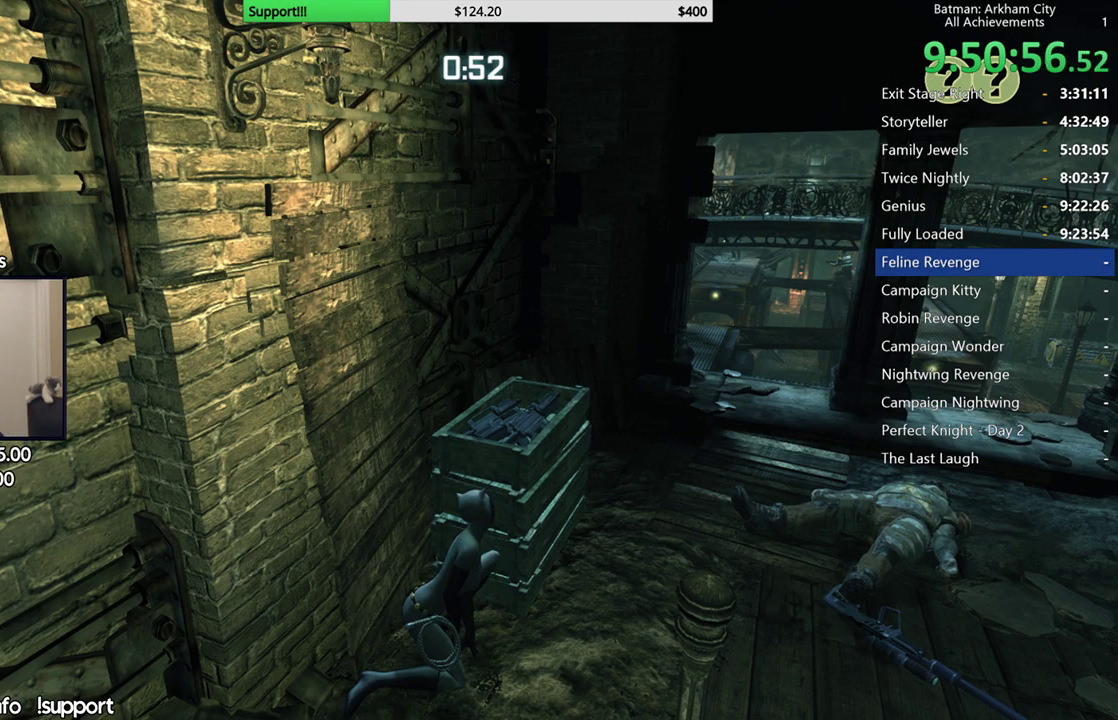
{"buttons": ["R2"], "left_stick": "center", "right_stick": "center", "events": []}
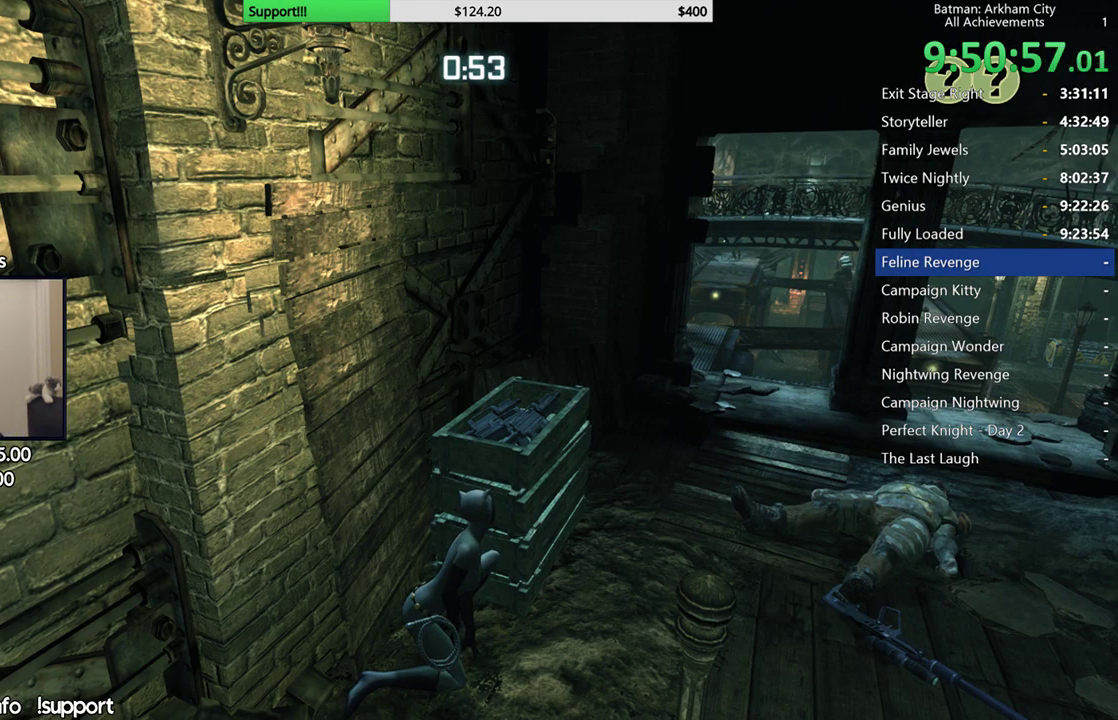
{"buttons": ["R2"], "left_stick": "center", "right_stick": "center", "events": []}
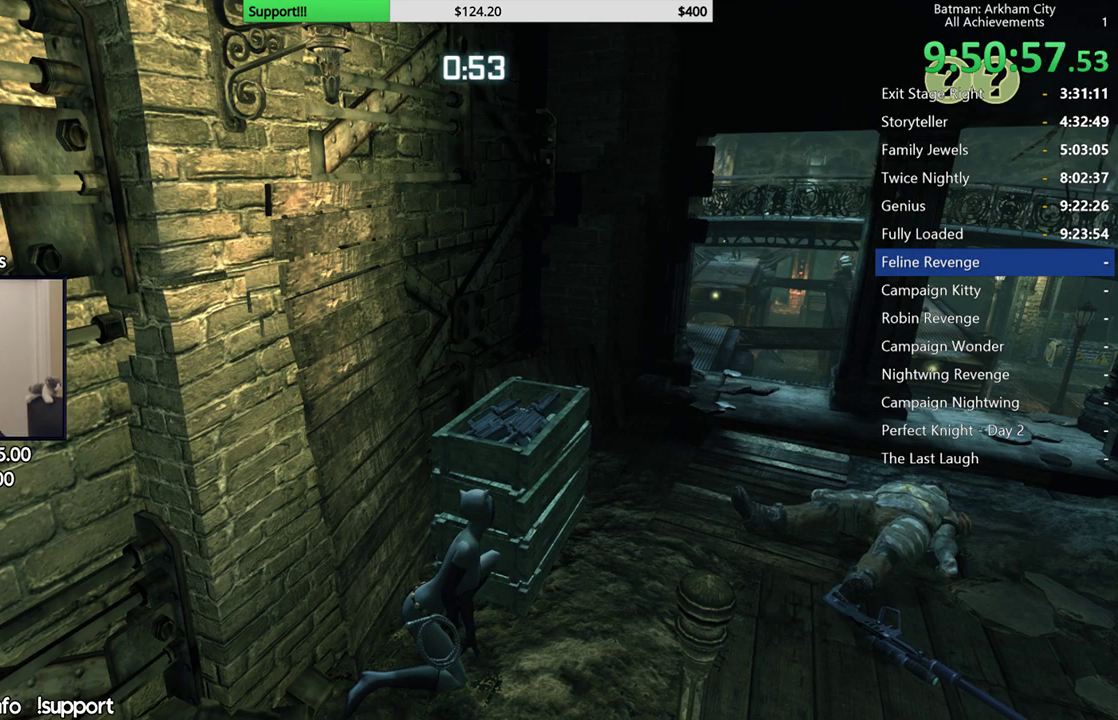
{"buttons": ["R2"], "left_stick": "center", "right_stick": "center", "events": []}